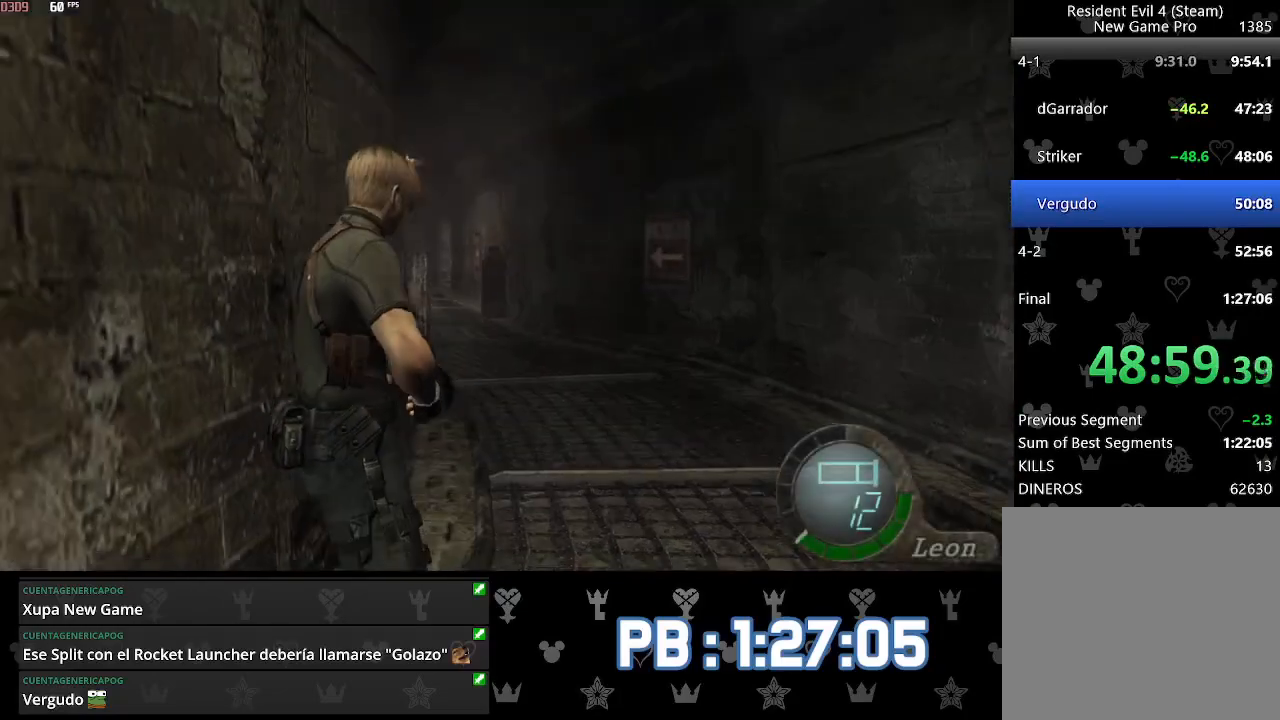
Gameplay with a controller (PlayStation layout); each line is a JSON object with the inputs held at the frame after it. "events" lists button and stick changes between this image and that frame as [ms after this image, input, new state], when the widget could be followed in between. Not read: TOUCHPAD.
{"buttons": ["SQUARE"], "left_stick": "center", "right_stick": "center"}
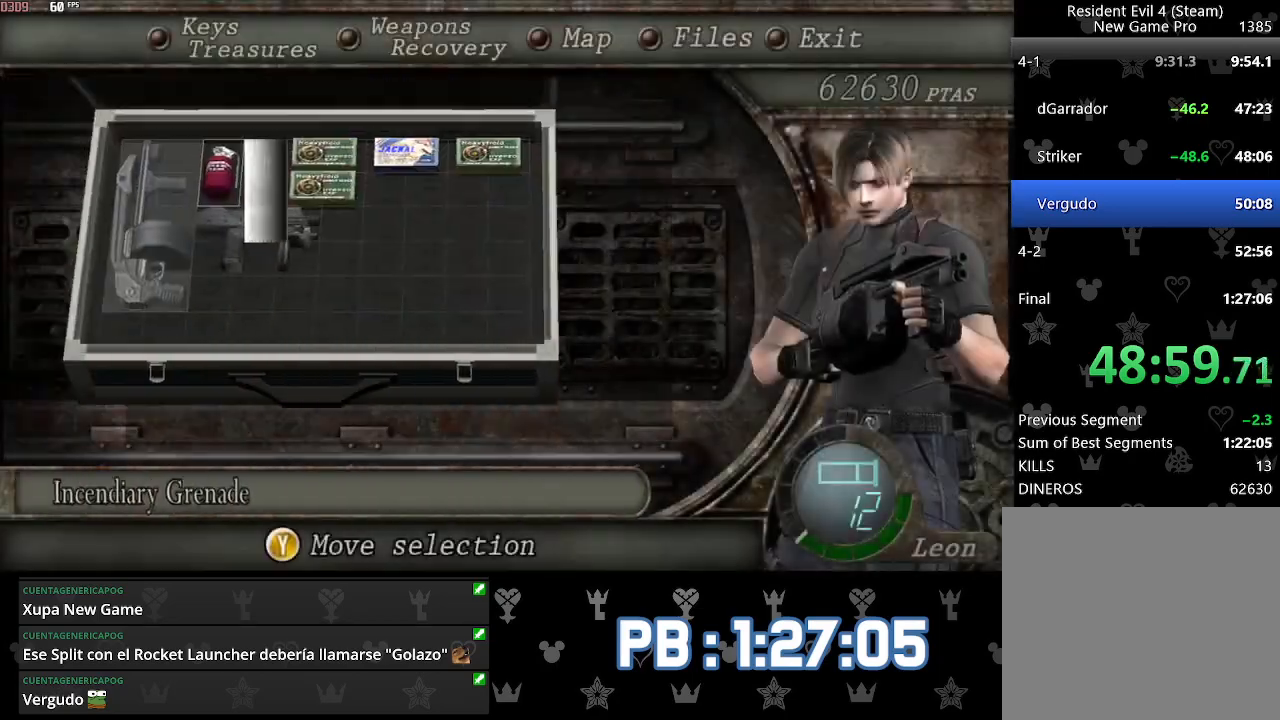
{"buttons": [], "left_stick": "up", "right_stick": "center"}
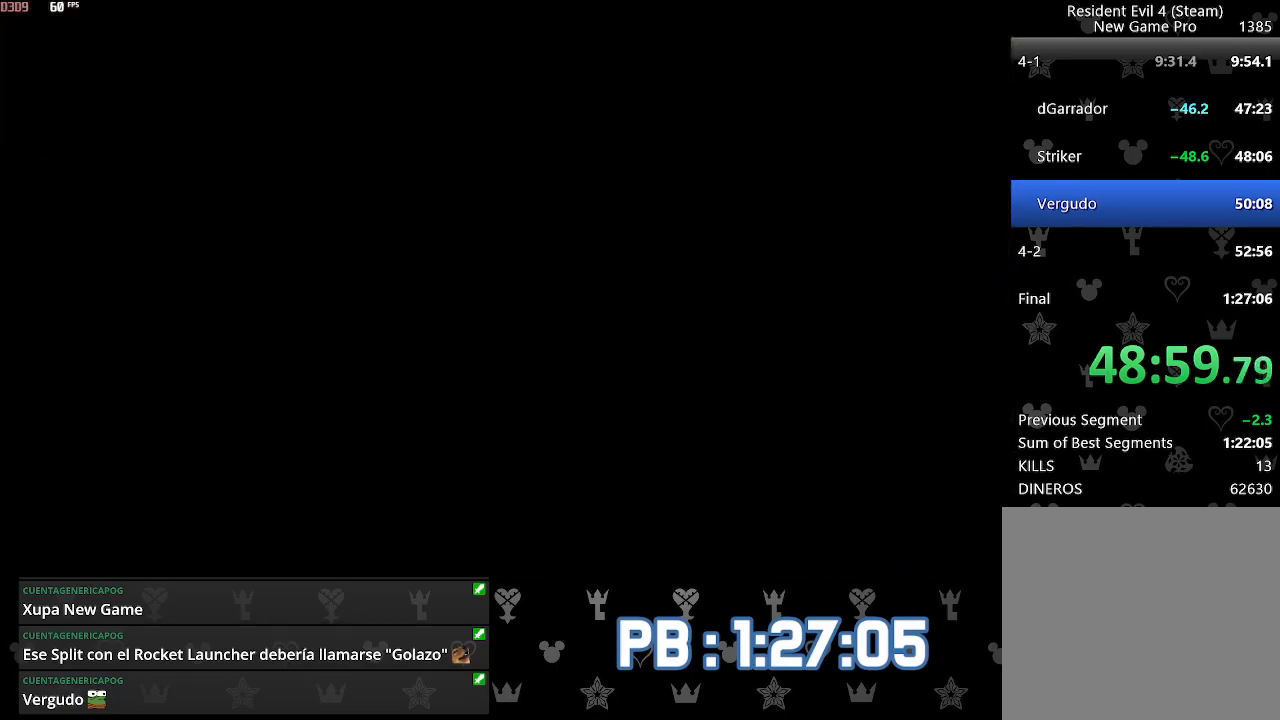
{"buttons": [], "left_stick": "up", "right_stick": "center", "events": [[83, "DPAD_LEFT", "down"], [200, "DPAD_LEFT", "up"], [283, "DPAD_LEFT", "down"], [400, "DPAD_LEFT", "up"]]}
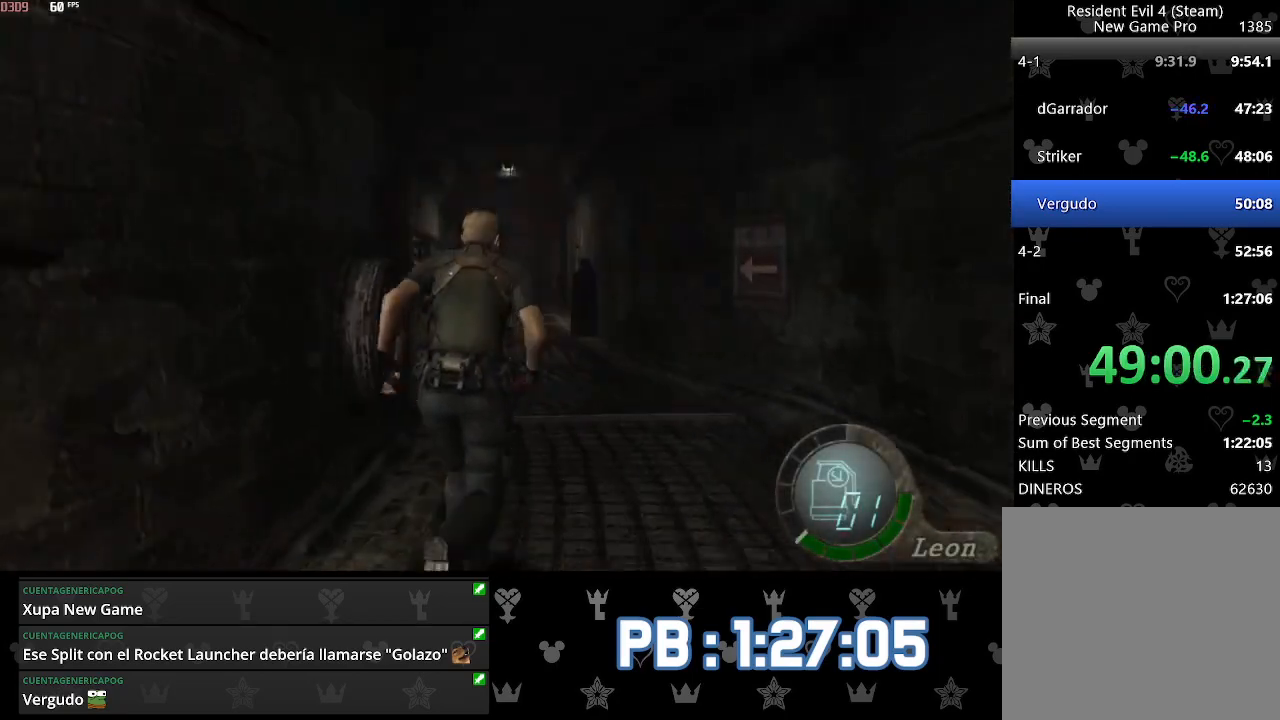
{"buttons": [], "left_stick": "up", "right_stick": "center", "events": [[33, "DPAD_LEFT", "down"], [133, "DPAD_LEFT", "up"], [233, "DPAD_LEFT", "down"], [267, "DPAD_LEFT", "up"]]}
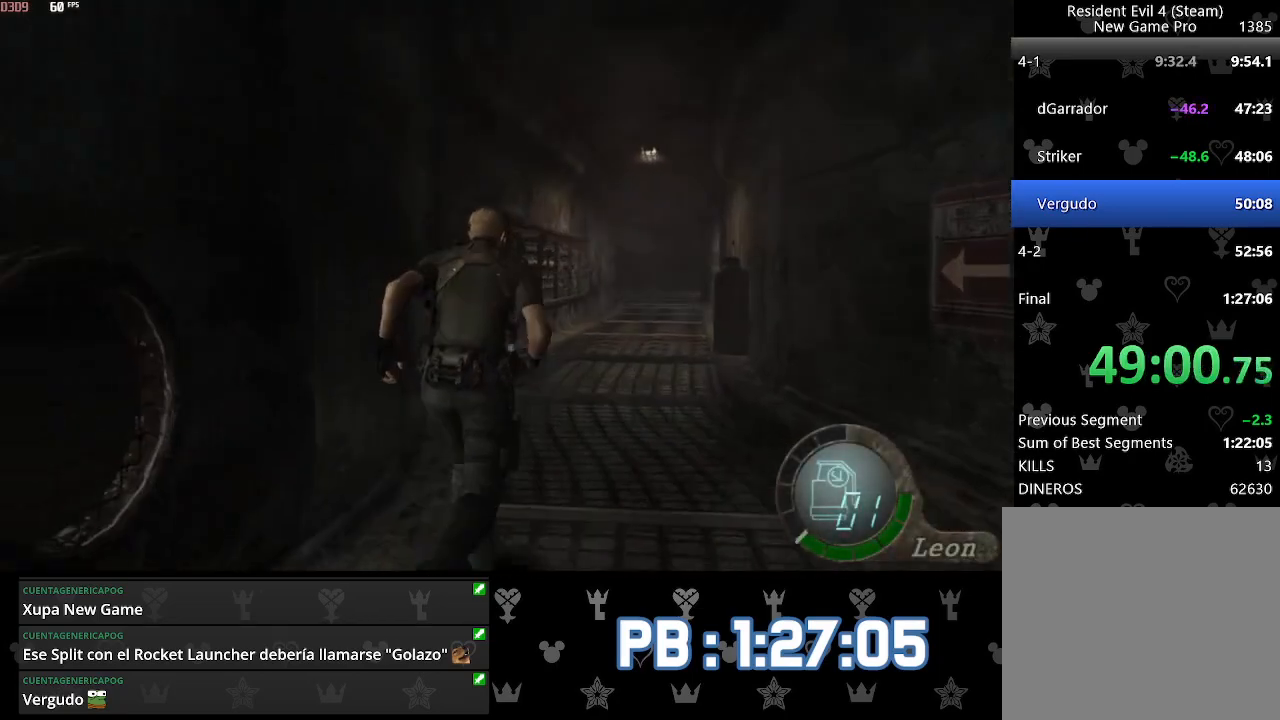
{"buttons": [], "left_stick": "up", "right_stick": "center", "events": [[350, "DPAD_LEFT", "down"], [367, "DPAD_LEFT", "up"]]}
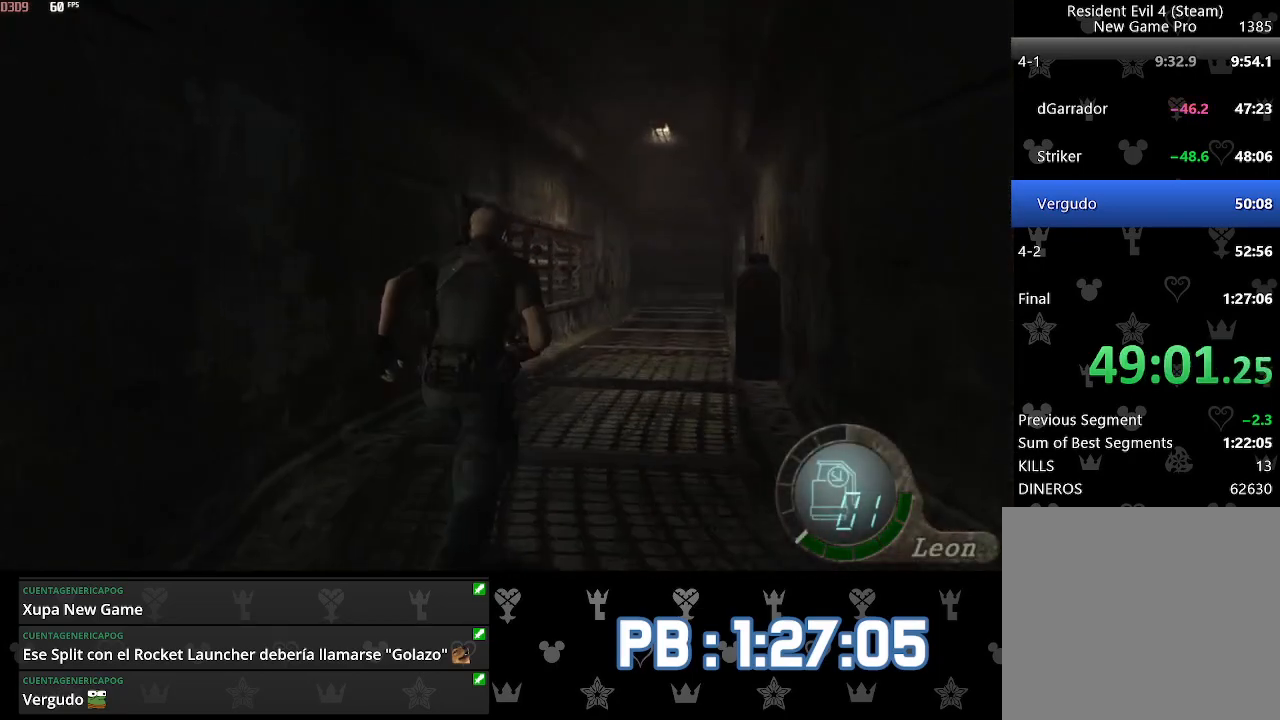
{"buttons": [], "left_stick": "up", "right_stick": "center", "events": []}
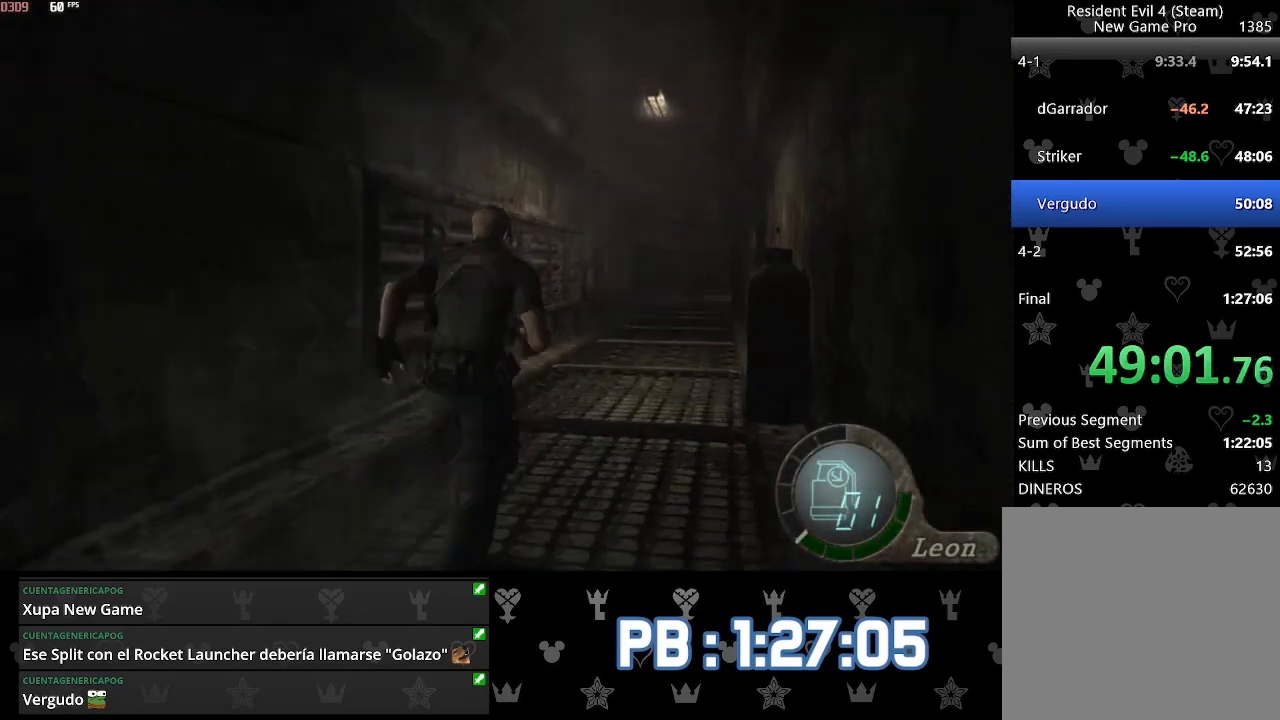
{"buttons": [], "left_stick": "up", "right_stick": "center", "events": []}
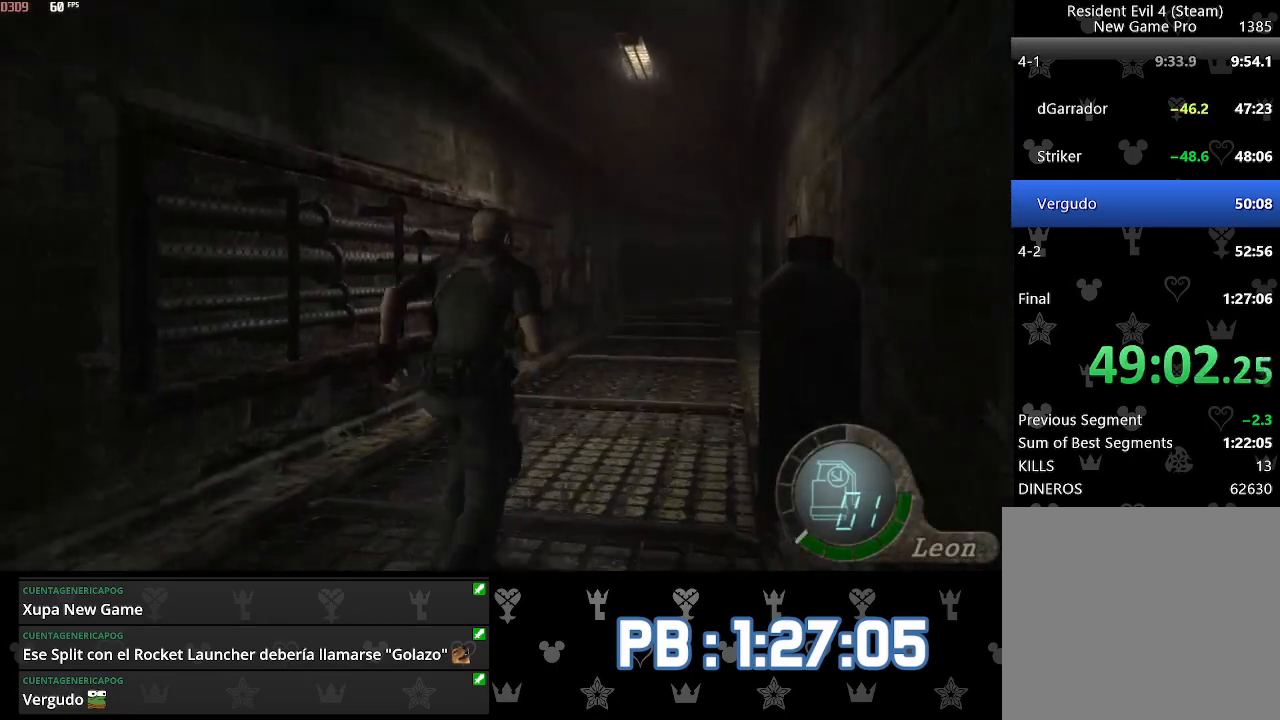
{"buttons": [], "left_stick": "up", "right_stick": "center", "events": []}
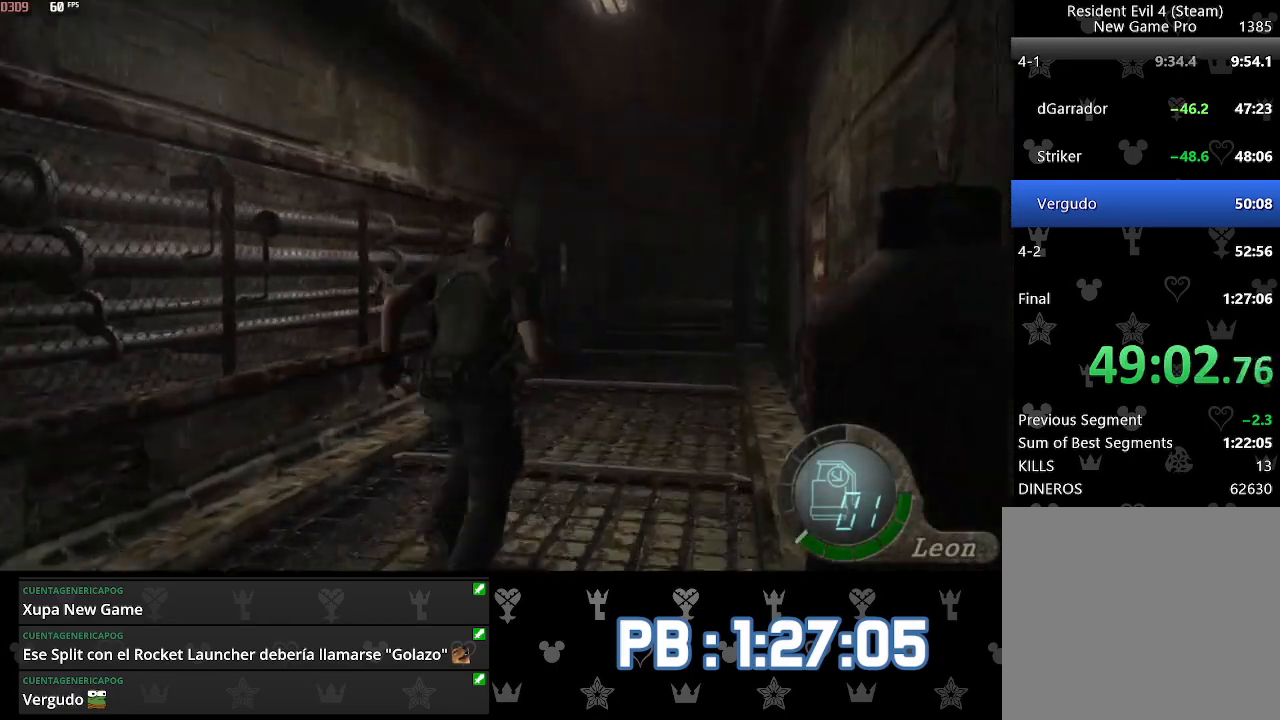
{"buttons": ["CIRCLE"], "left_stick": "up", "right_stick": "center", "events": [[417, "CIRCLE", "down"]]}
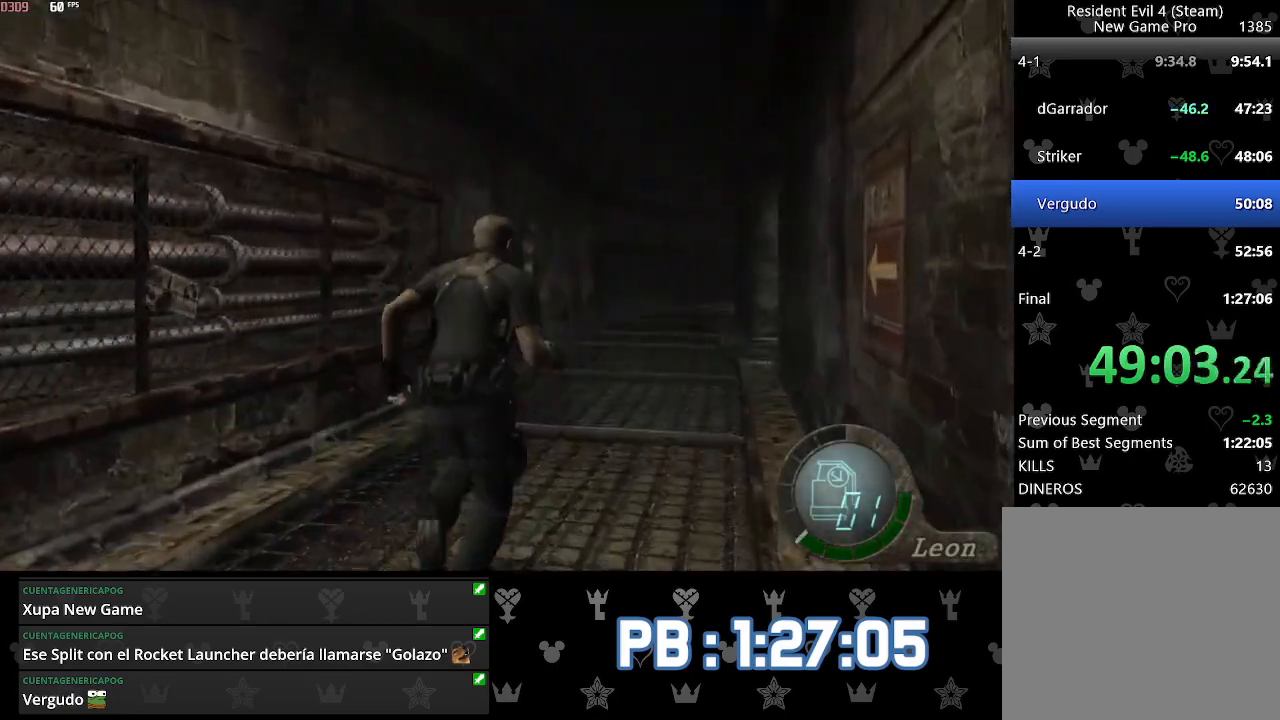
{"buttons": [], "left_stick": "up", "right_stick": "center", "events": [[17, "CIRCLE", "up"], [67, "CIRCLE", "down"], [150, "CIRCLE", "up"], [217, "CIRCLE", "down"], [300, "CIRCLE", "up"], [367, "CIRCLE", "down"], [467, "CIRCLE", "up"]]}
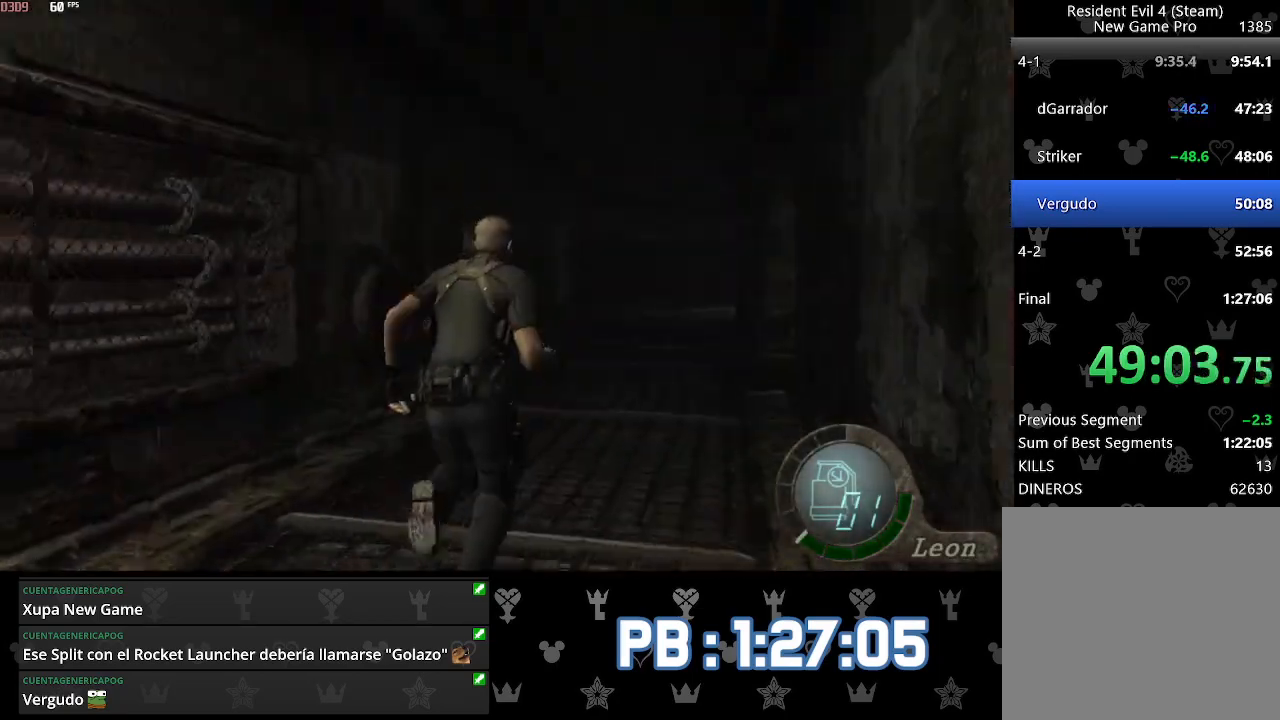
{"buttons": [], "left_stick": "up", "right_stick": "center", "events": [[17, "CIRCLE", "down"], [100, "CIRCLE", "up"]]}
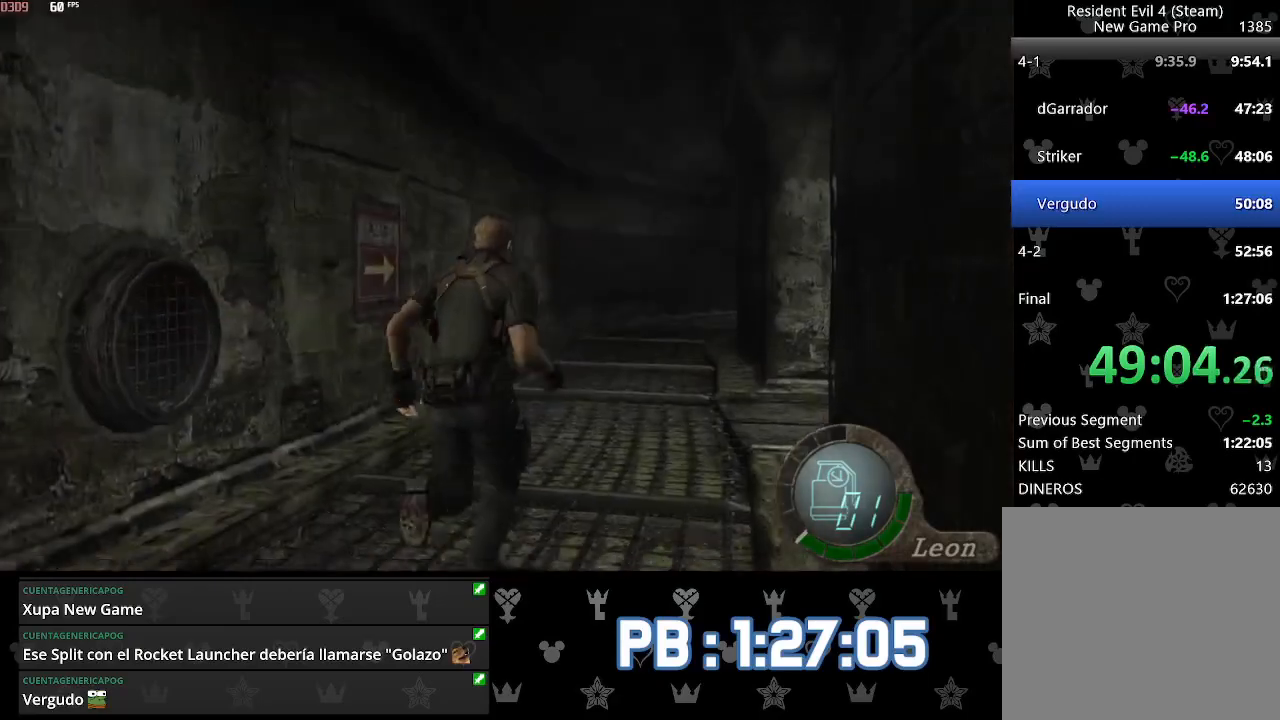
{"buttons": [], "left_stick": "up", "right_stick": "center", "events": []}
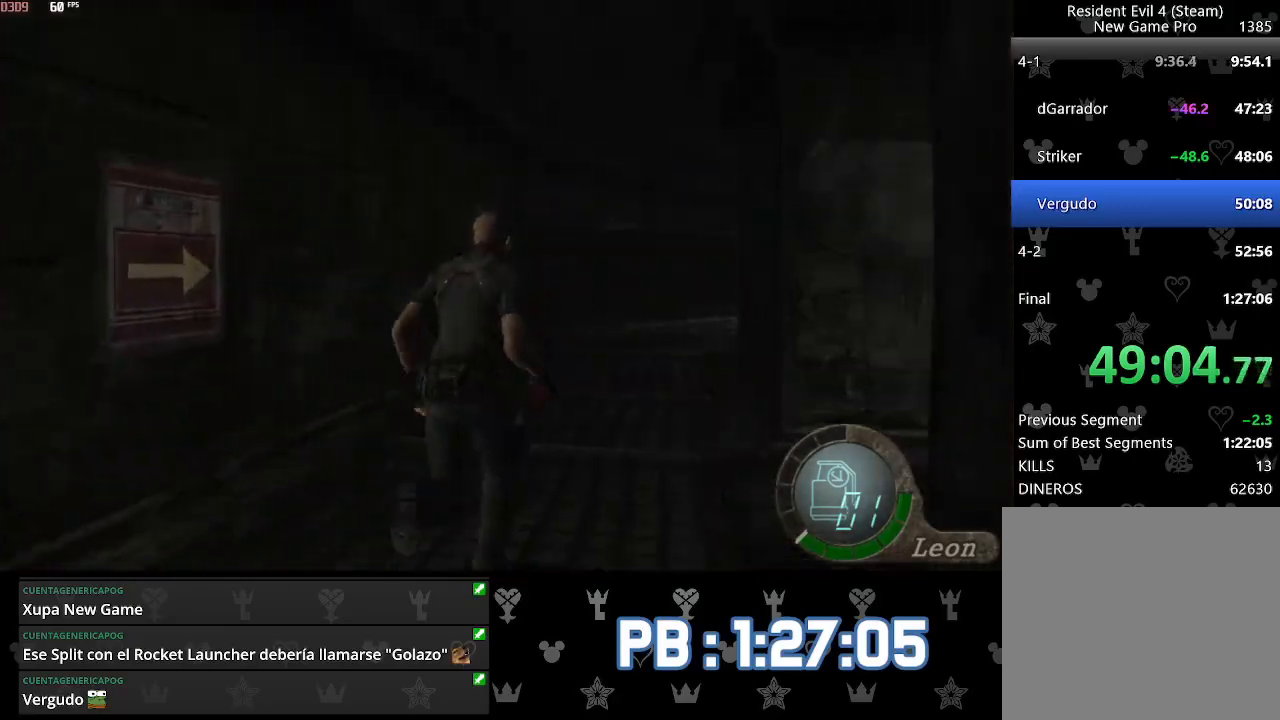
{"buttons": [], "left_stick": "up", "right_stick": "center", "events": []}
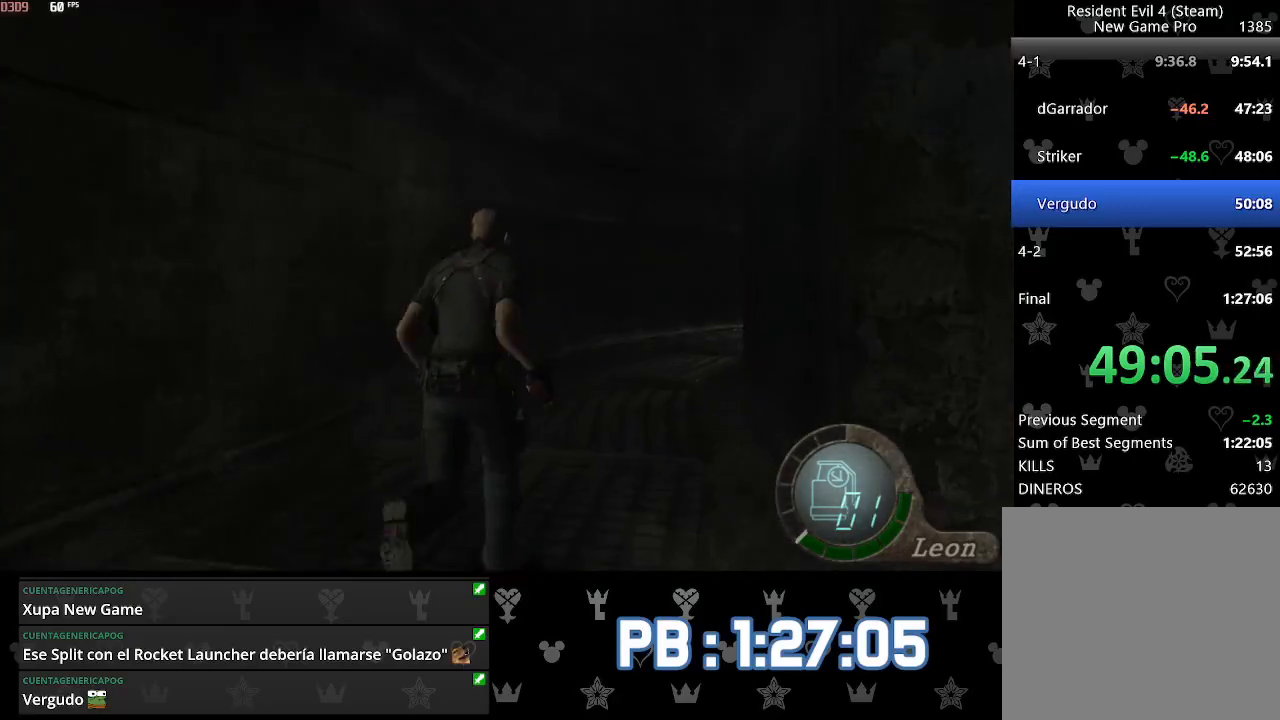
{"buttons": [], "left_stick": "up", "right_stick": "center", "events": []}
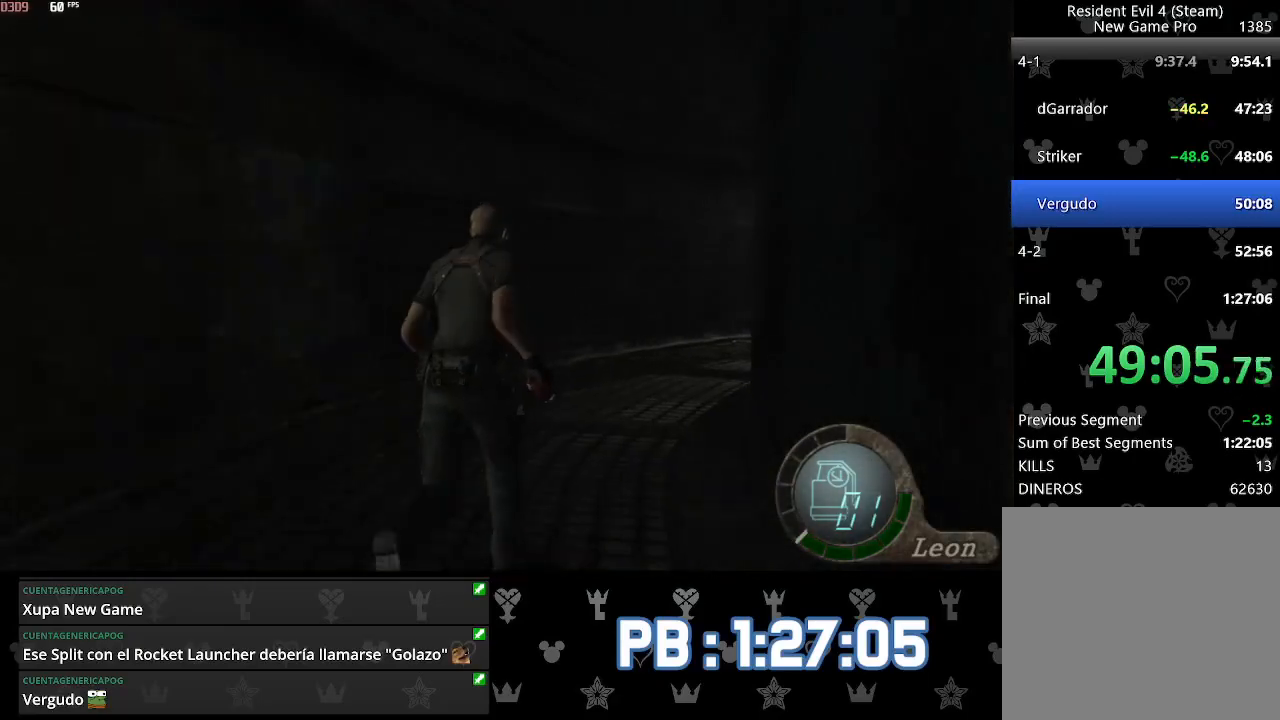
{"buttons": [], "left_stick": "up", "right_stick": "center", "events": [[183, "DPAD_RIGHT", "down"], [250, "DPAD_RIGHT", "up"]]}
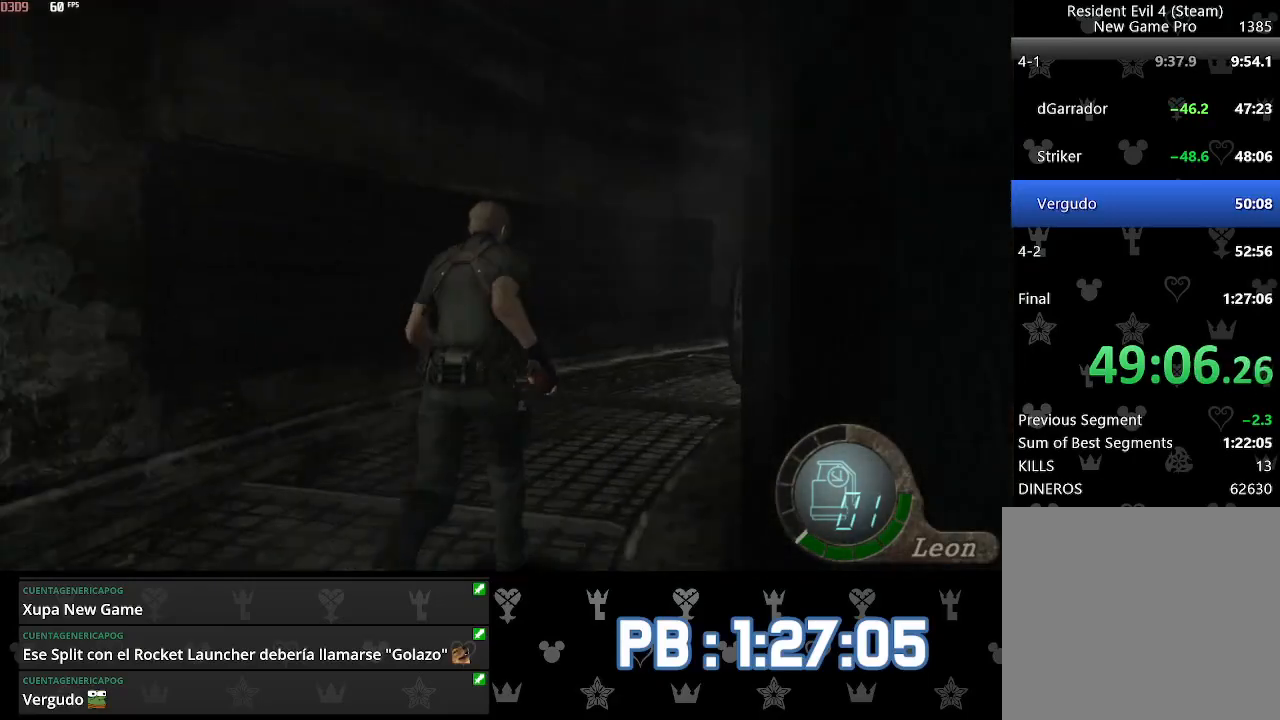
{"buttons": [], "left_stick": "up", "right_stick": "center", "events": [[67, "DPAD_RIGHT", "down"], [133, "DPAD_RIGHT", "up"], [367, "DPAD_RIGHT", "down"], [483, "DPAD_RIGHT", "up"]]}
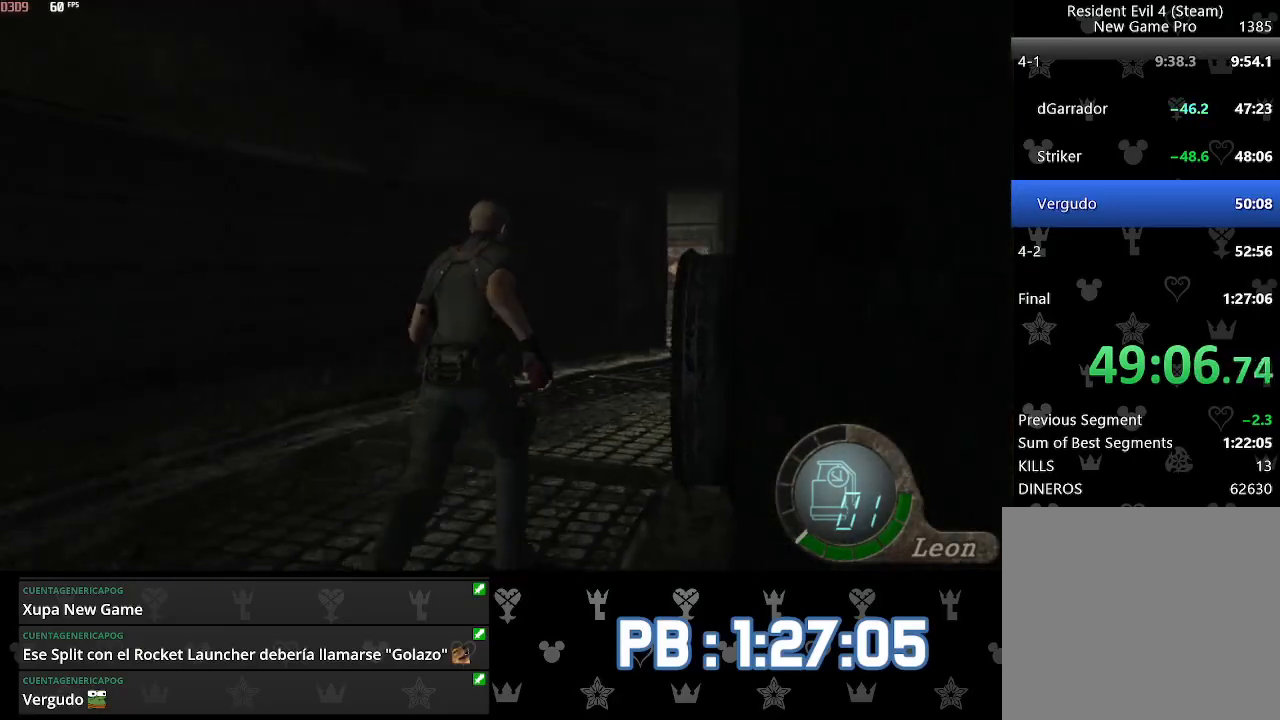
{"buttons": [], "left_stick": "up", "right_stick": "center", "events": [[367, "DPAD_LEFT", "down"], [383, "DPAD_LEFT", "up"]]}
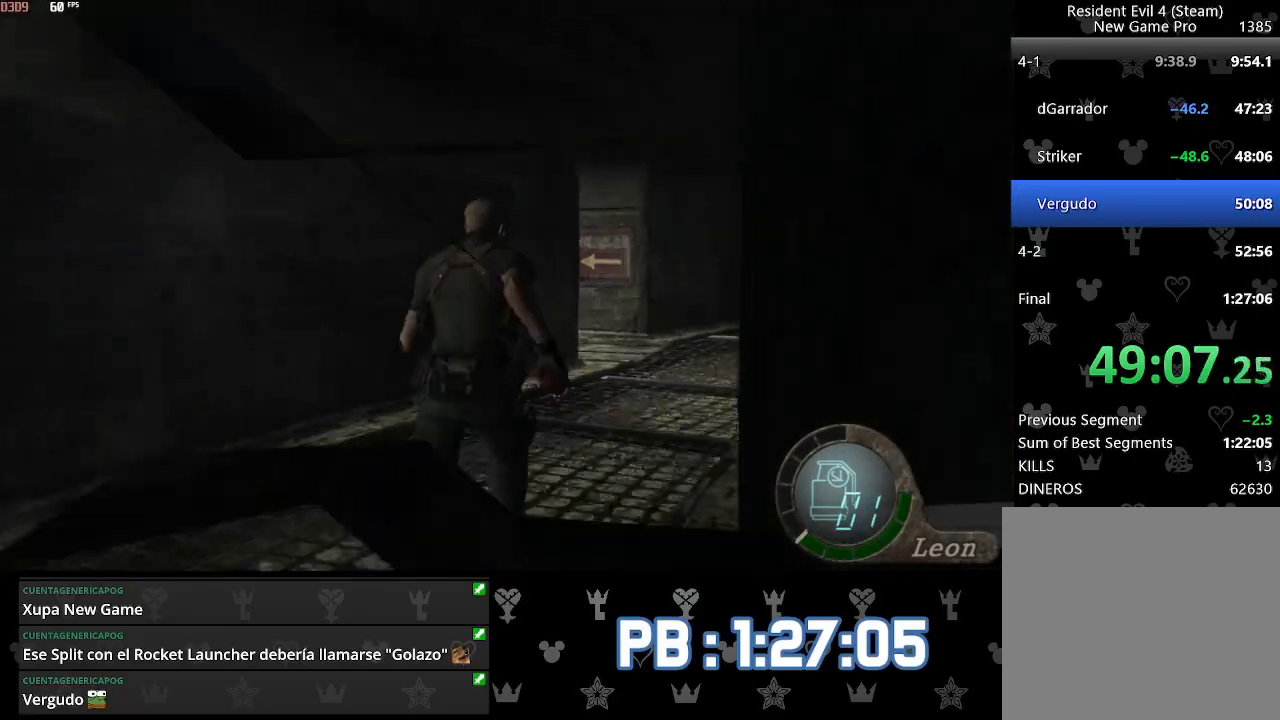
{"buttons": [], "left_stick": "up", "right_stick": "center", "events": [[217, "DPAD_LEFT", "down"], [233, "DPAD_LEFT", "up"]]}
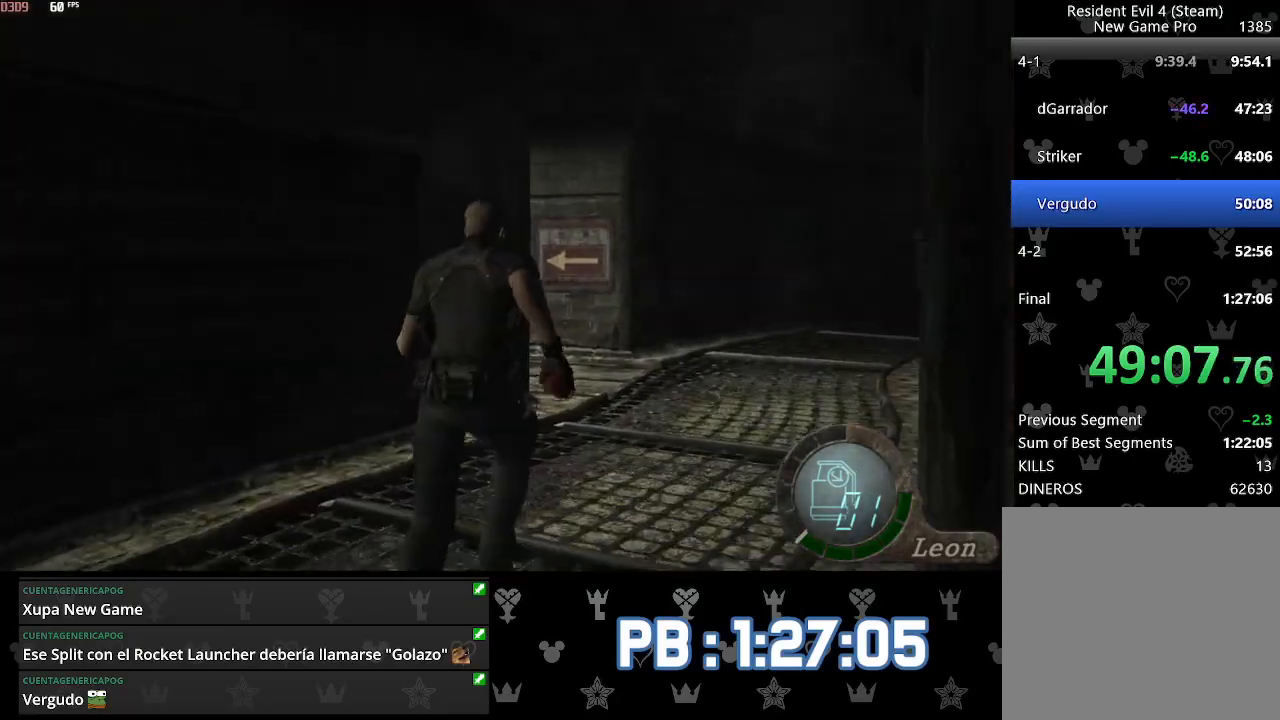
{"buttons": [], "left_stick": "up", "right_stick": "center", "events": [[17, "DPAD_LEFT", "down"], [33, "DPAD_LEFT", "up"]]}
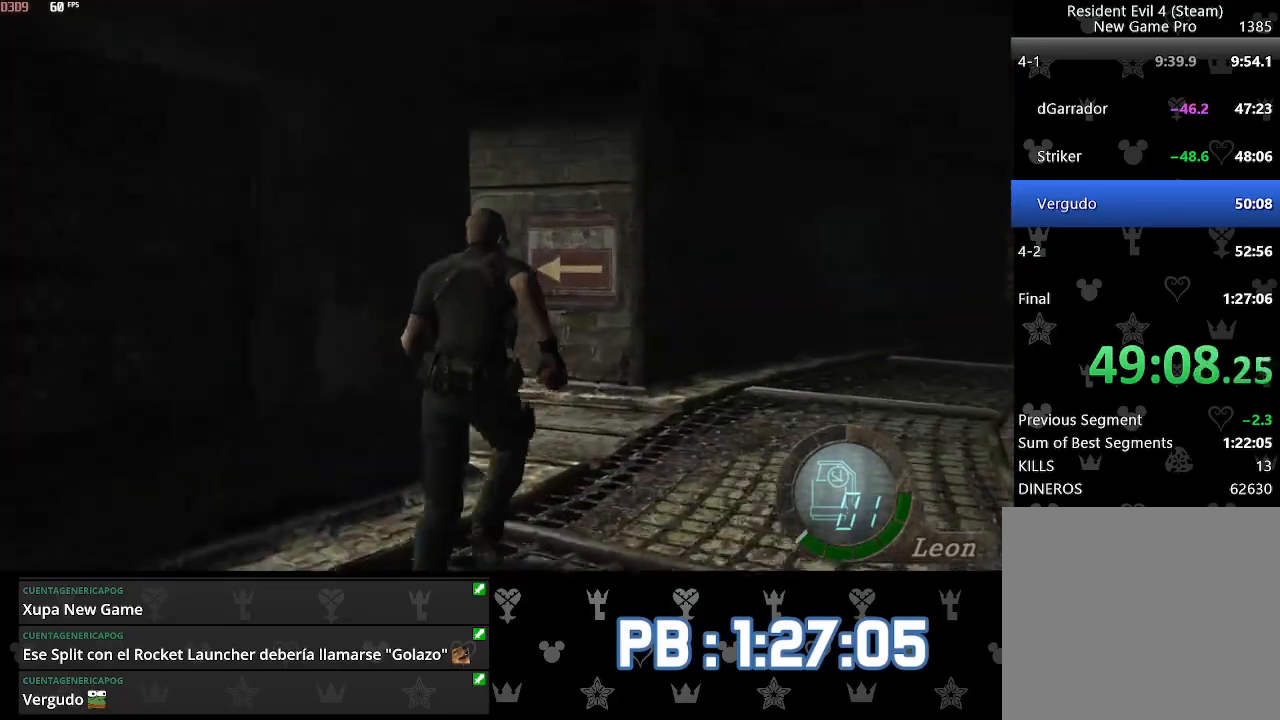
{"buttons": ["DPAD_LEFT"], "left_stick": "up", "right_stick": "center", "events": [[67, "DPAD_LEFT", "down"]]}
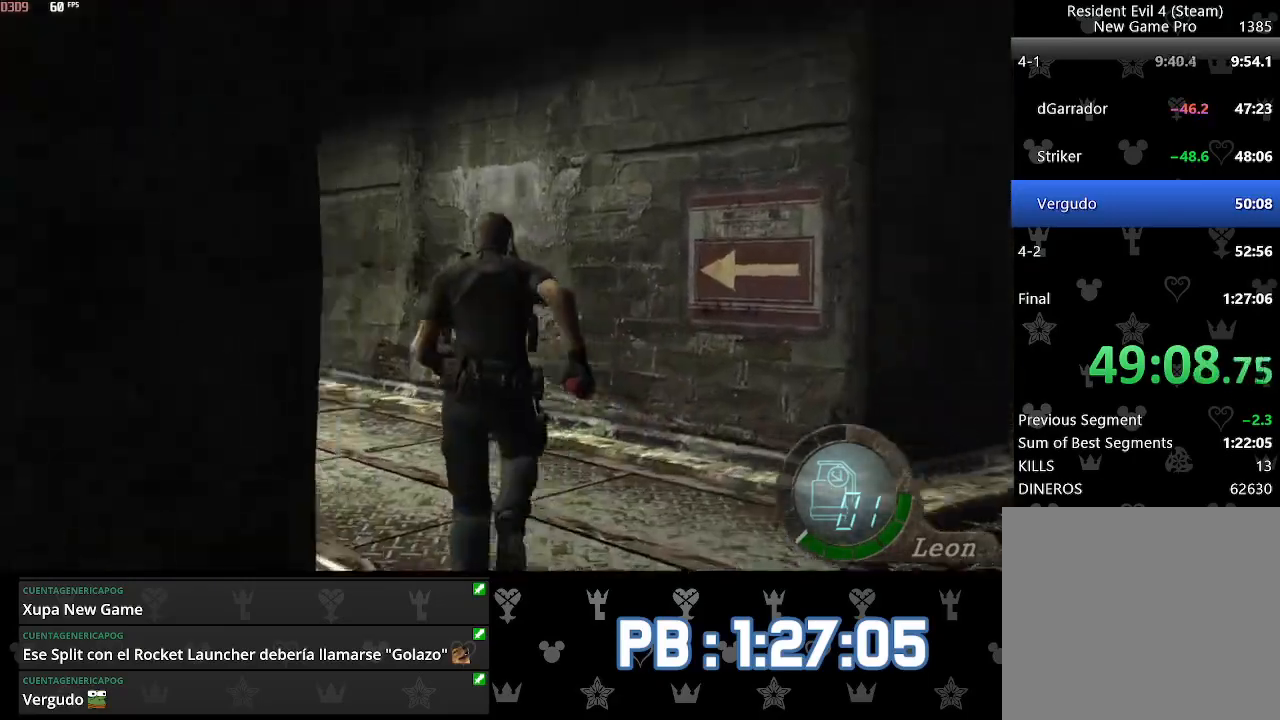
{"buttons": ["DPAD_LEFT"], "left_stick": "up", "right_stick": "center", "events": []}
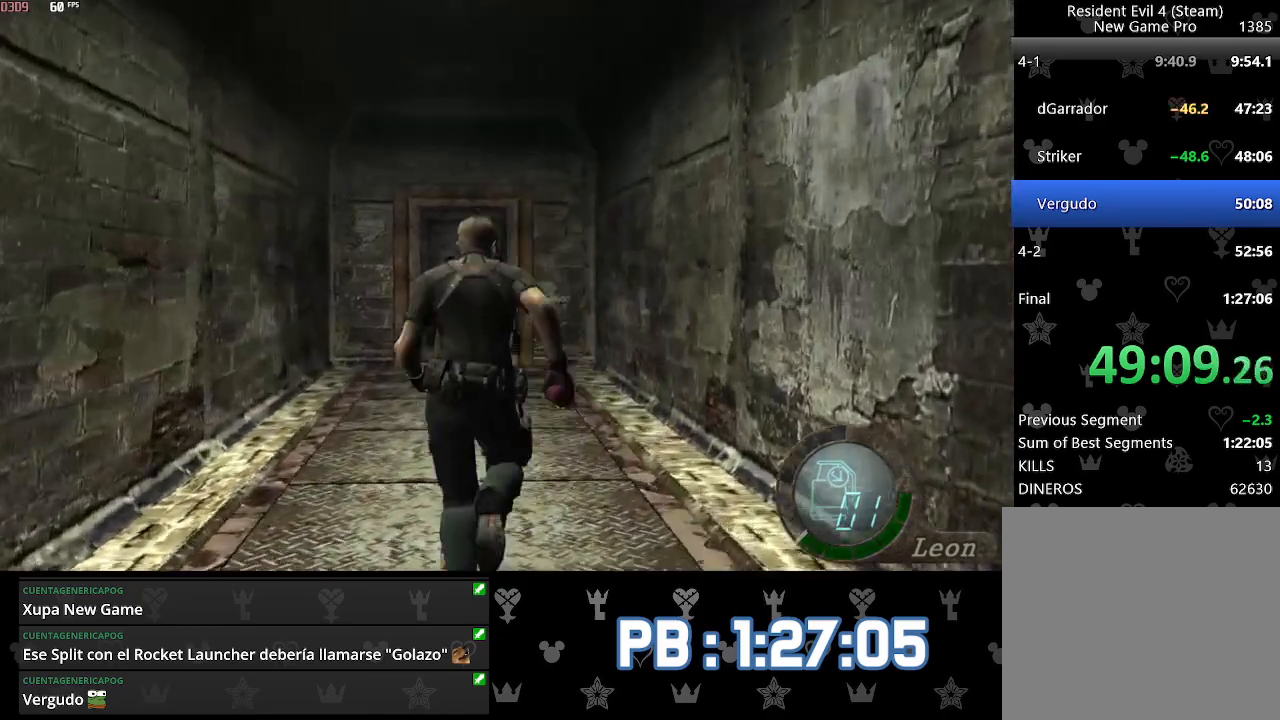
{"buttons": ["SQUARE"], "left_stick": "up", "right_stick": "center"}
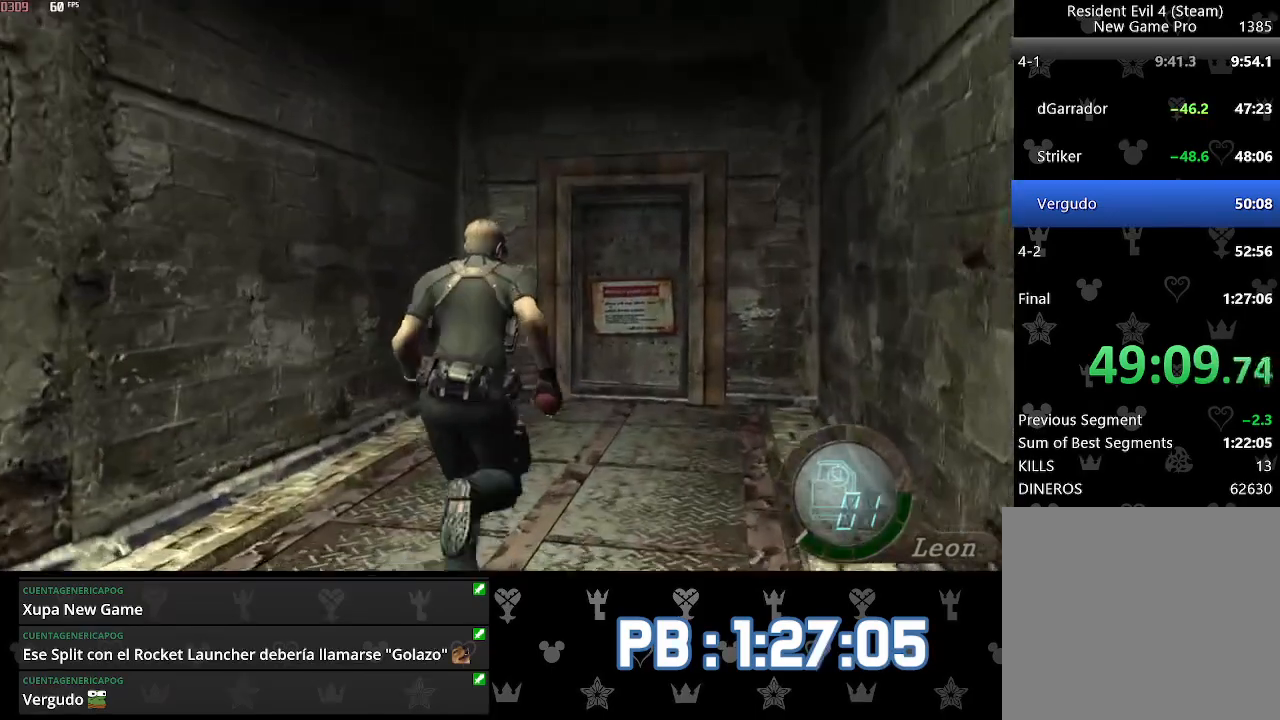
{"buttons": [], "left_stick": "up", "right_stick": "center"}
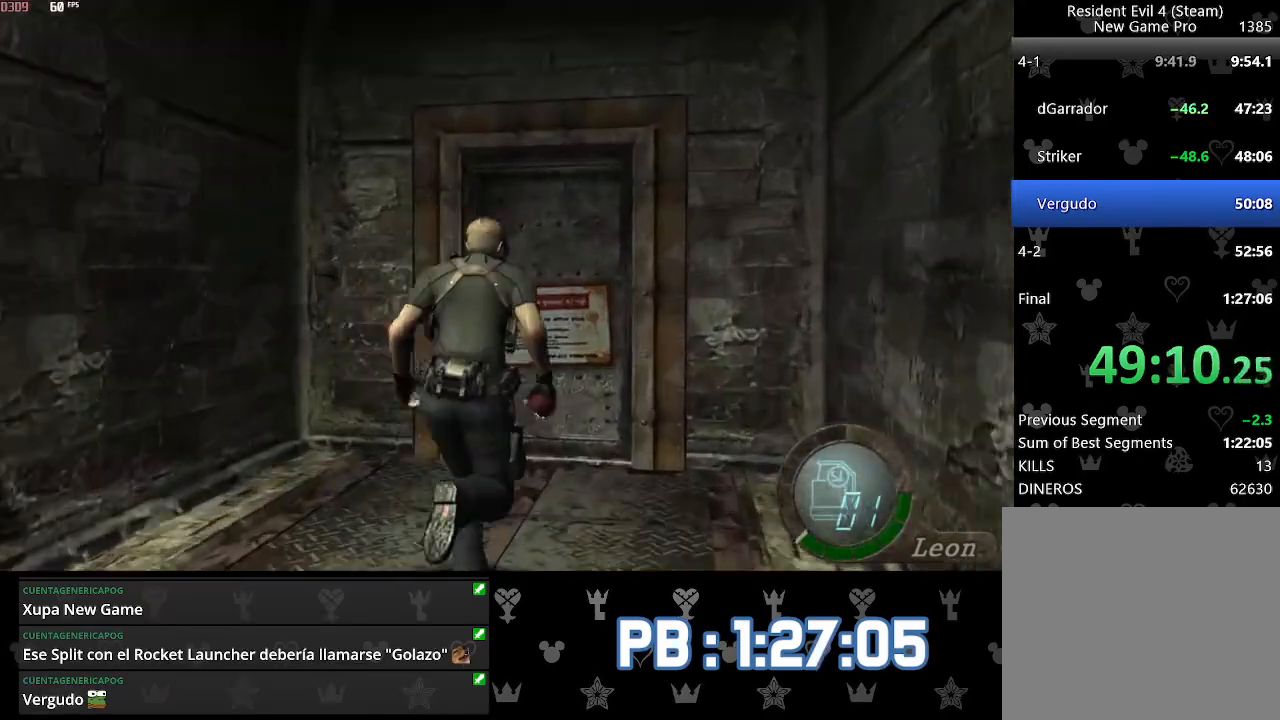
{"buttons": ["SQUARE"], "left_stick": "up", "right_stick": "center"}
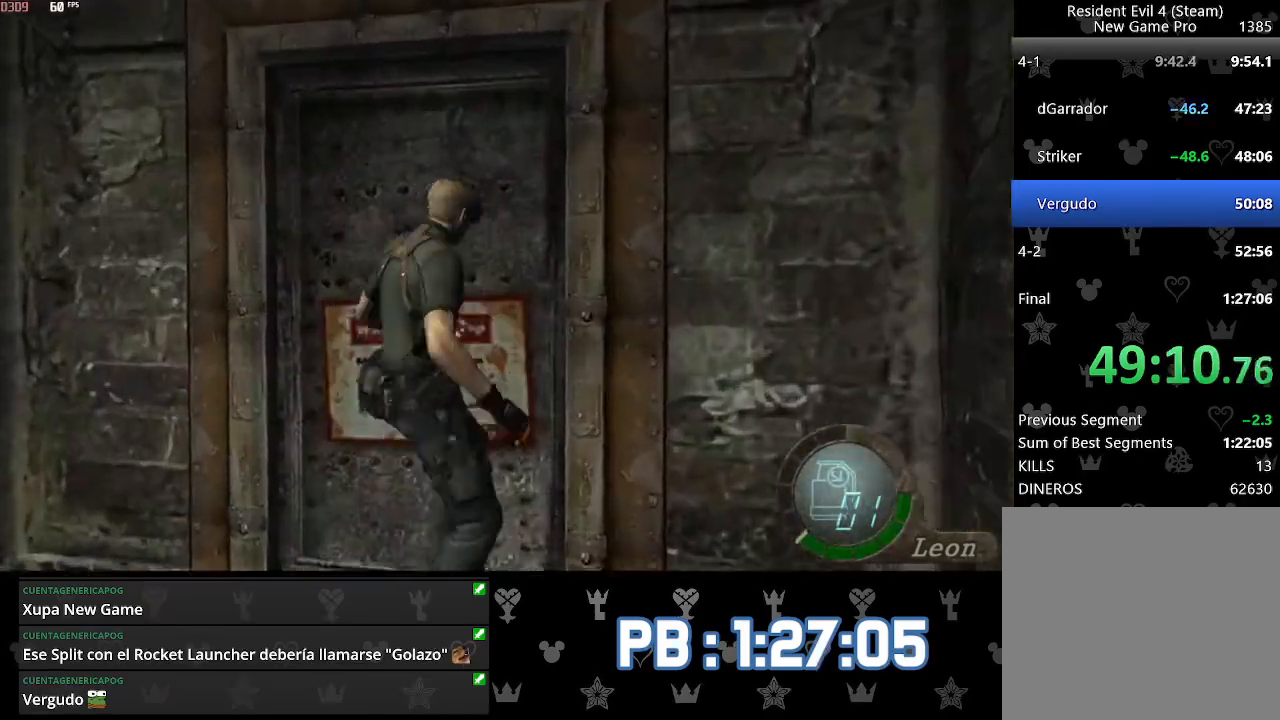
{"buttons": [], "left_stick": "up", "right_stick": "center"}
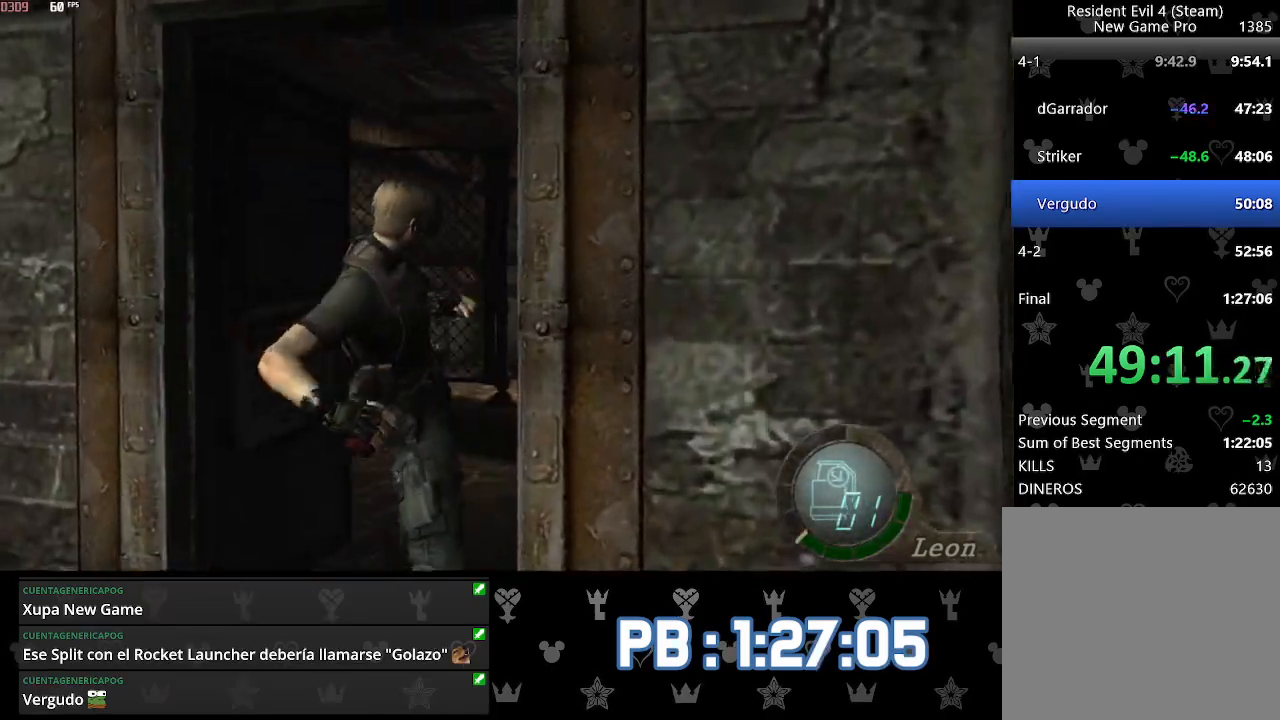
{"buttons": [], "left_stick": "up", "right_stick": "center", "events": []}
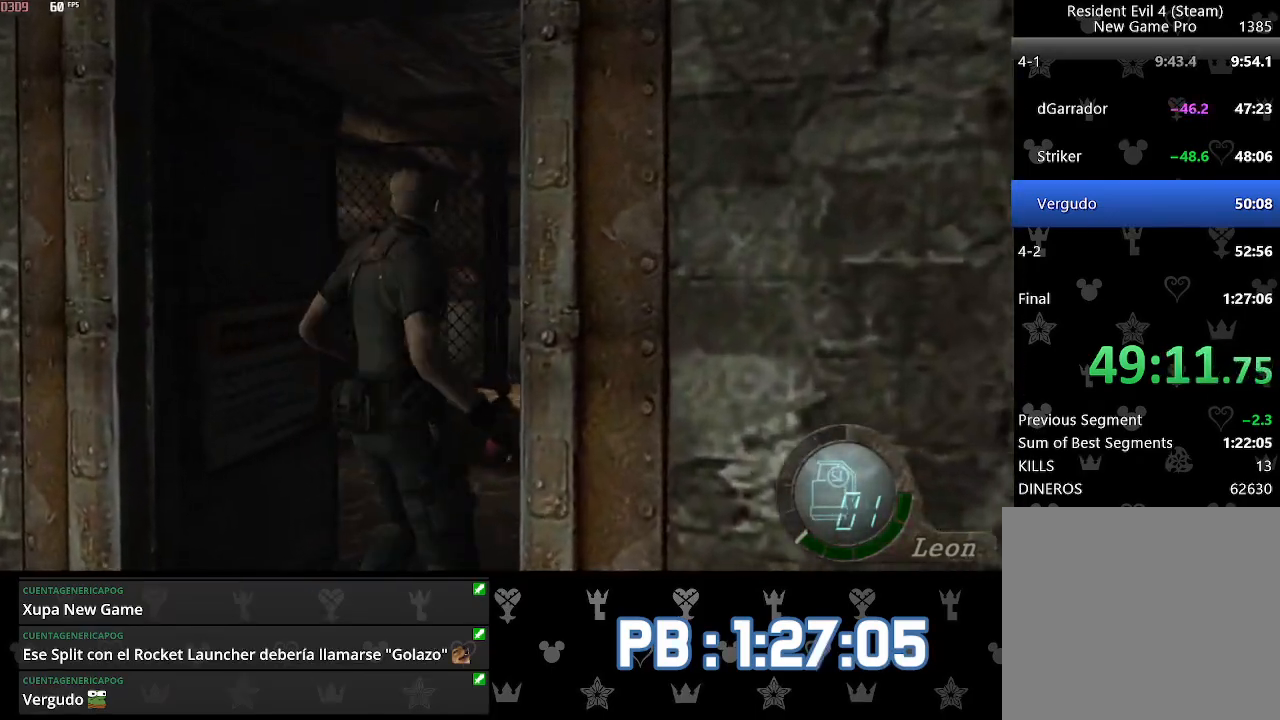
{"buttons": [], "left_stick": "center", "right_stick": "center", "events": [[267, "left_stick", "right"], [367, "left_stick", "center"]]}
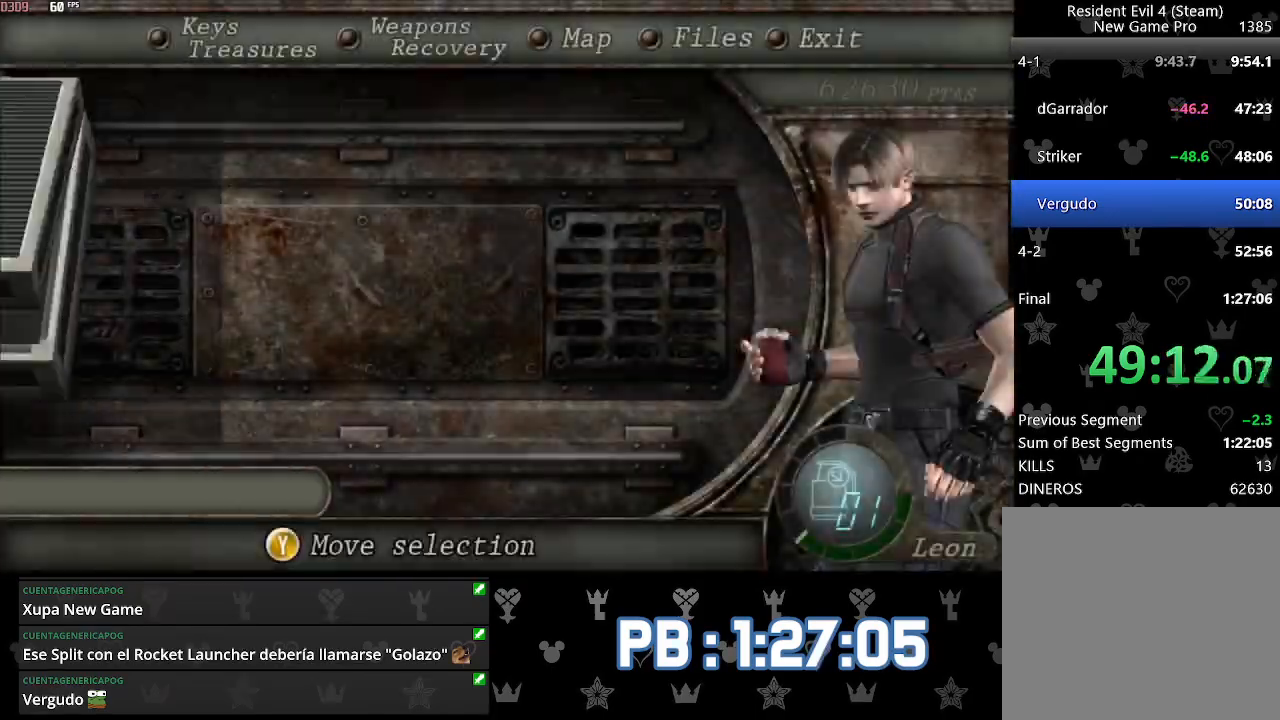
{"buttons": ["L2"], "left_stick": "center", "right_stick": "center", "events": [[433, "L2", "down"]]}
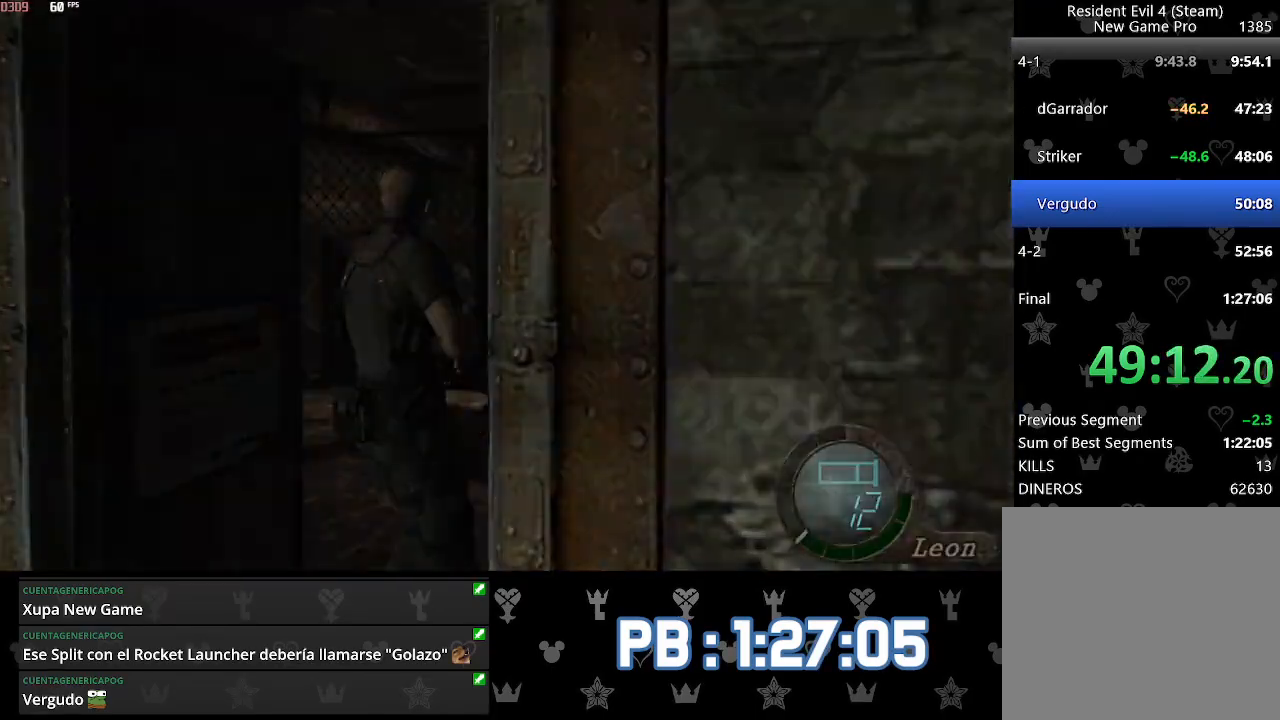
{"buttons": [], "left_stick": "center", "right_stick": "center", "events": [[167, "DPAD_RIGHT", "down"], [167, "L2", "up"], [350, "DPAD_RIGHT", "up"]]}